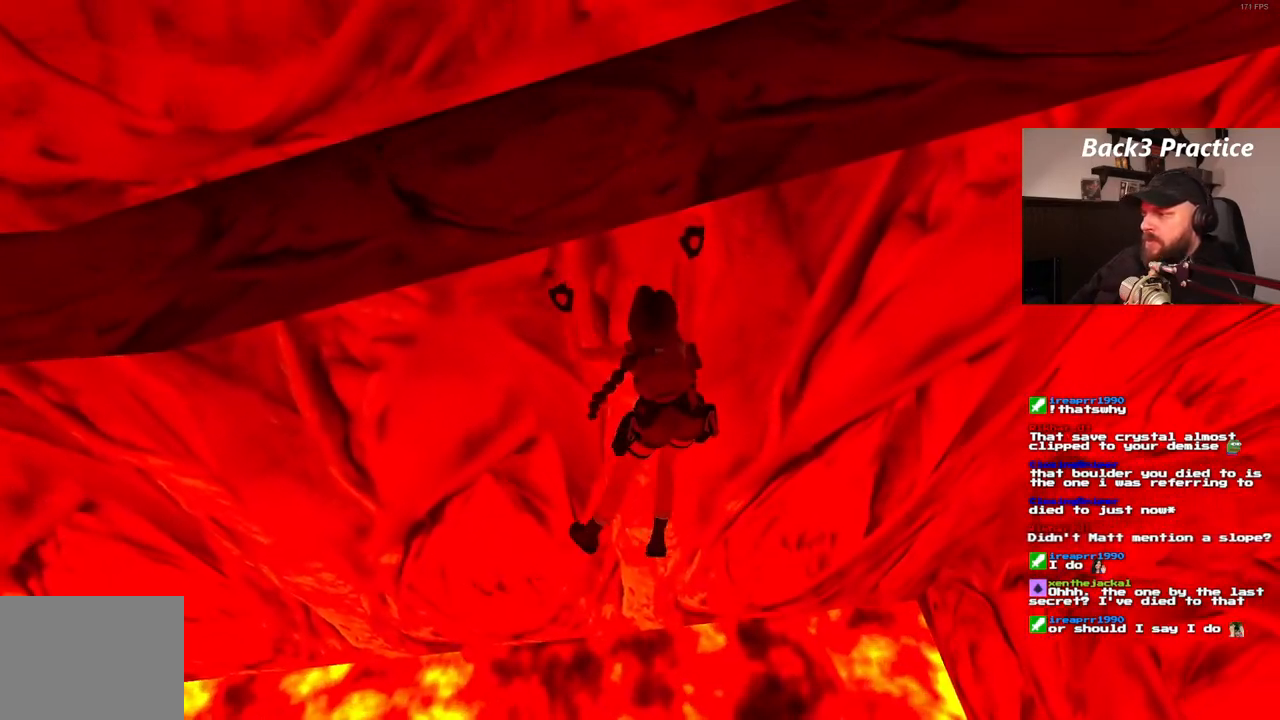
Gameplay with a controller (PlayStation layout); each line is a JSON object with the inputs held at the frame after it. "events" lists button and stick changes between this image and that frame as [ms after this image, input, new state], when the widget could be followed in between. Not read: HOME L3 R3.
{"buttons": ["CROSS", "DPAD_RIGHT"], "left_stick": "center", "right_stick": "center", "events": []}
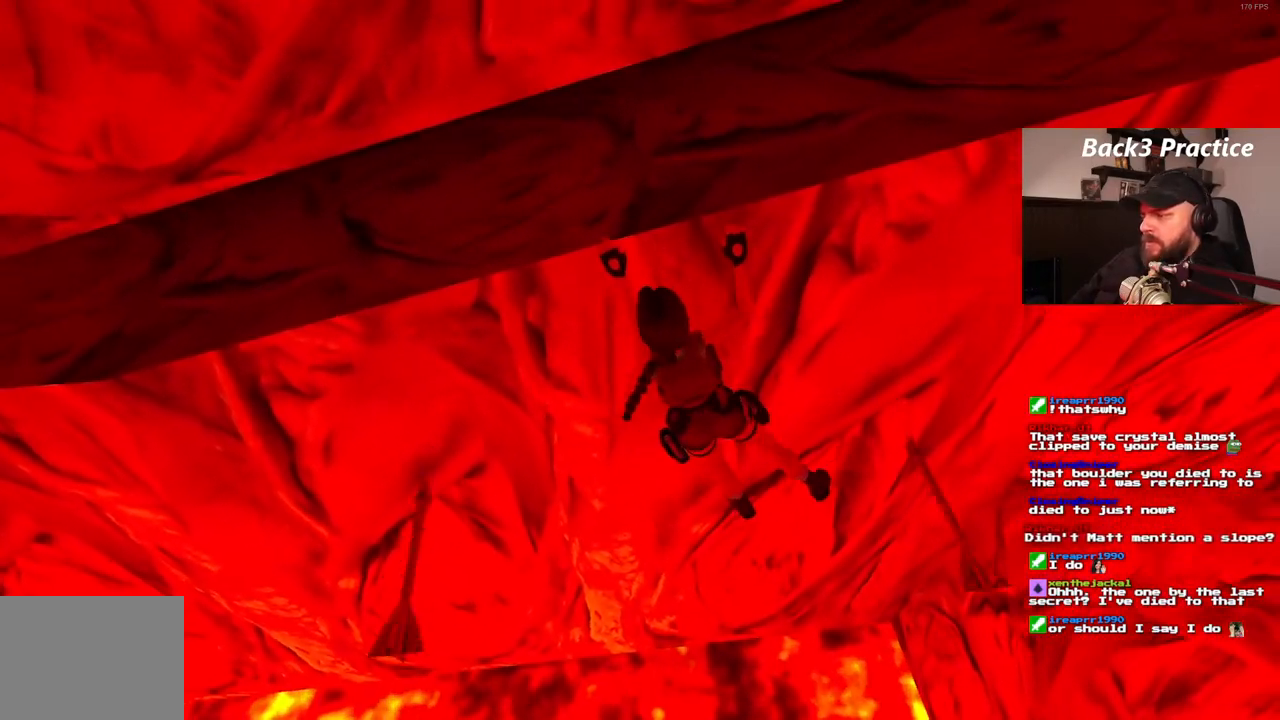
{"buttons": ["CROSS", "DPAD_RIGHT"], "left_stick": "center", "right_stick": "center", "events": []}
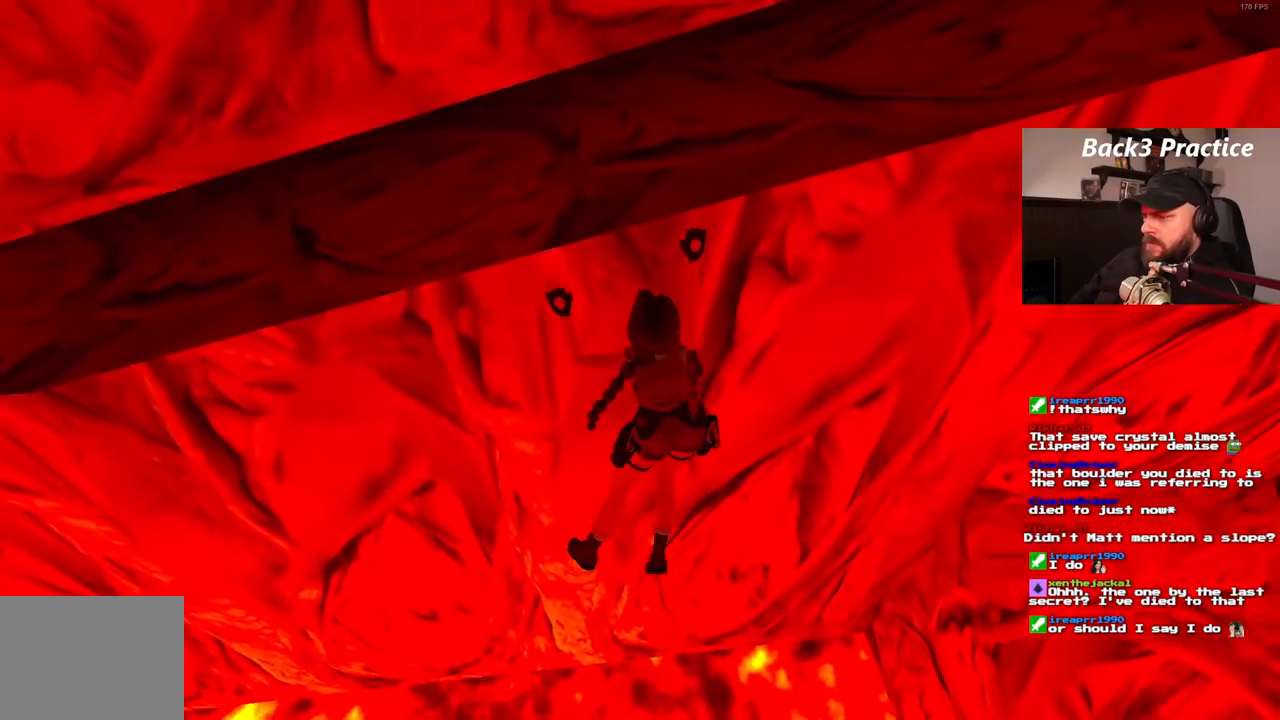
{"buttons": ["CROSS"], "left_stick": "center", "right_stick": "center", "events": [[300, "DPAD_RIGHT", "up"]]}
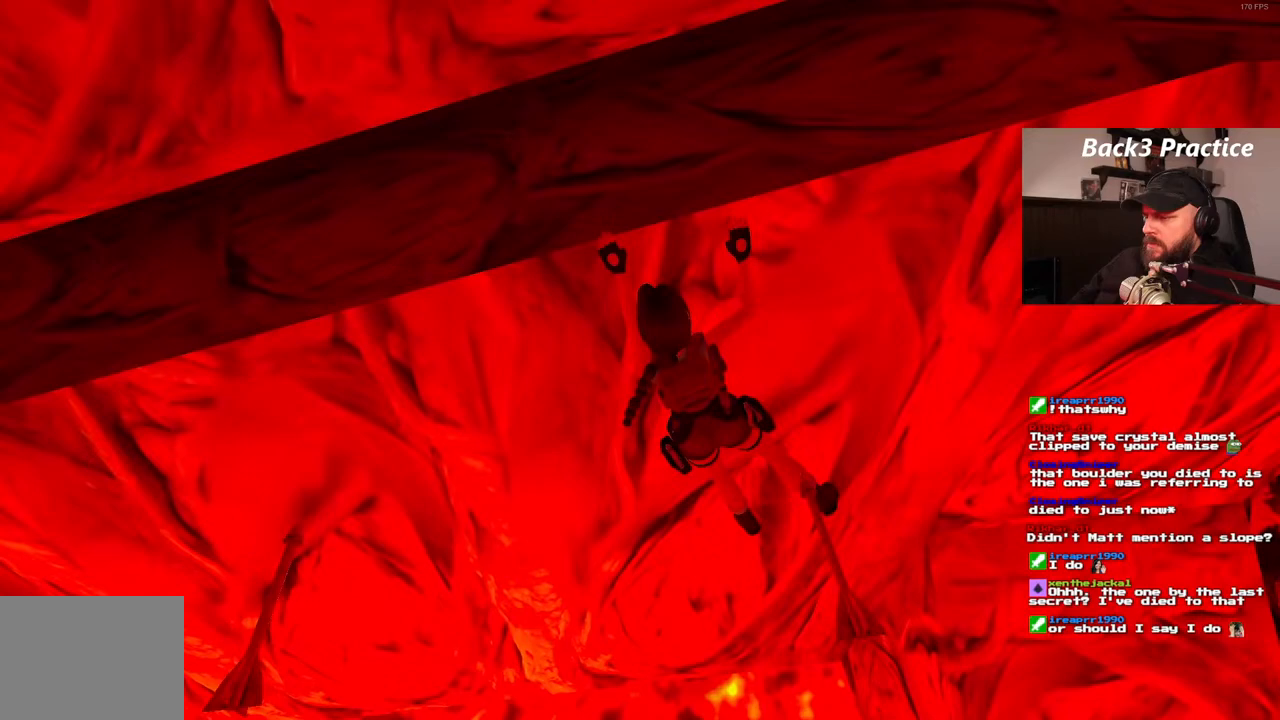
{"buttons": ["CROSS"], "left_stick": "center", "right_stick": "center", "events": []}
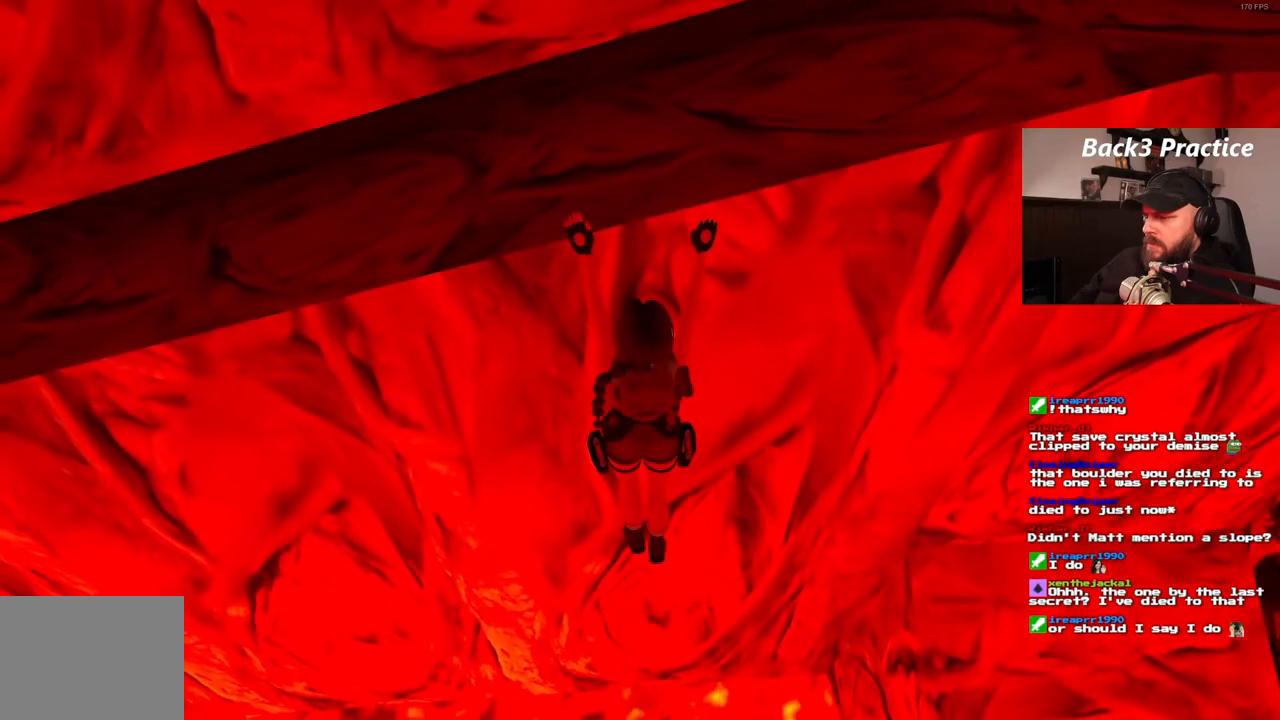
{"buttons": ["CROSS"], "left_stick": "center", "right_stick": "center", "events": []}
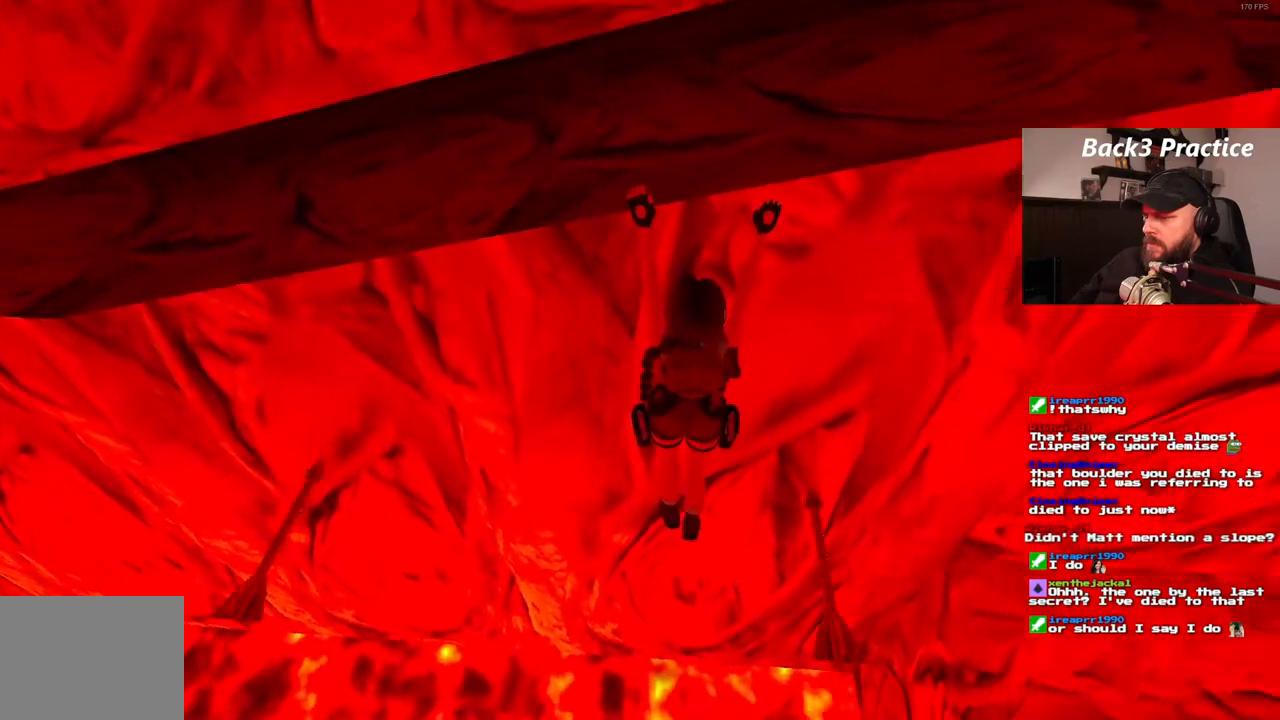
{"buttons": ["CROSS", "DPAD_RIGHT"], "left_stick": "center", "right_stick": "center", "events": [[317, "DPAD_RIGHT", "down"]]}
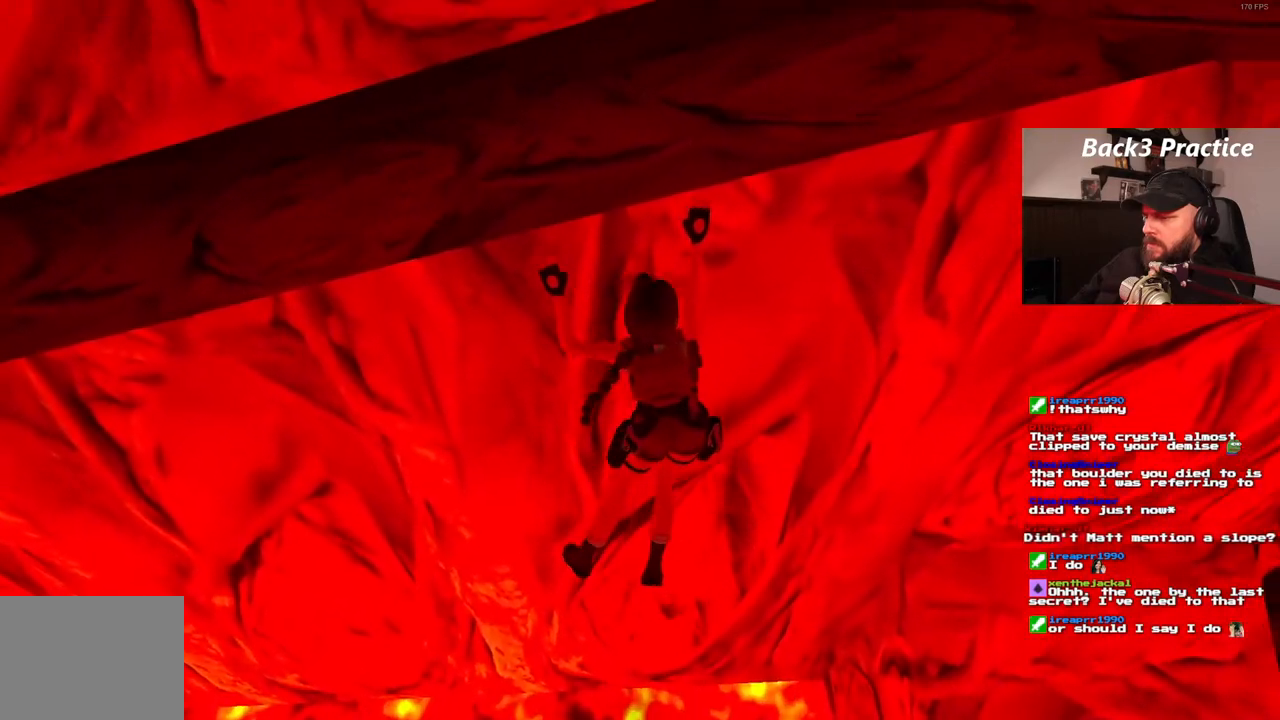
{"buttons": ["CROSS"], "left_stick": "center", "right_stick": "center", "events": [[67, "DPAD_RIGHT", "up"], [117, "CROSS", "up"], [167, "CROSS", "down"]]}
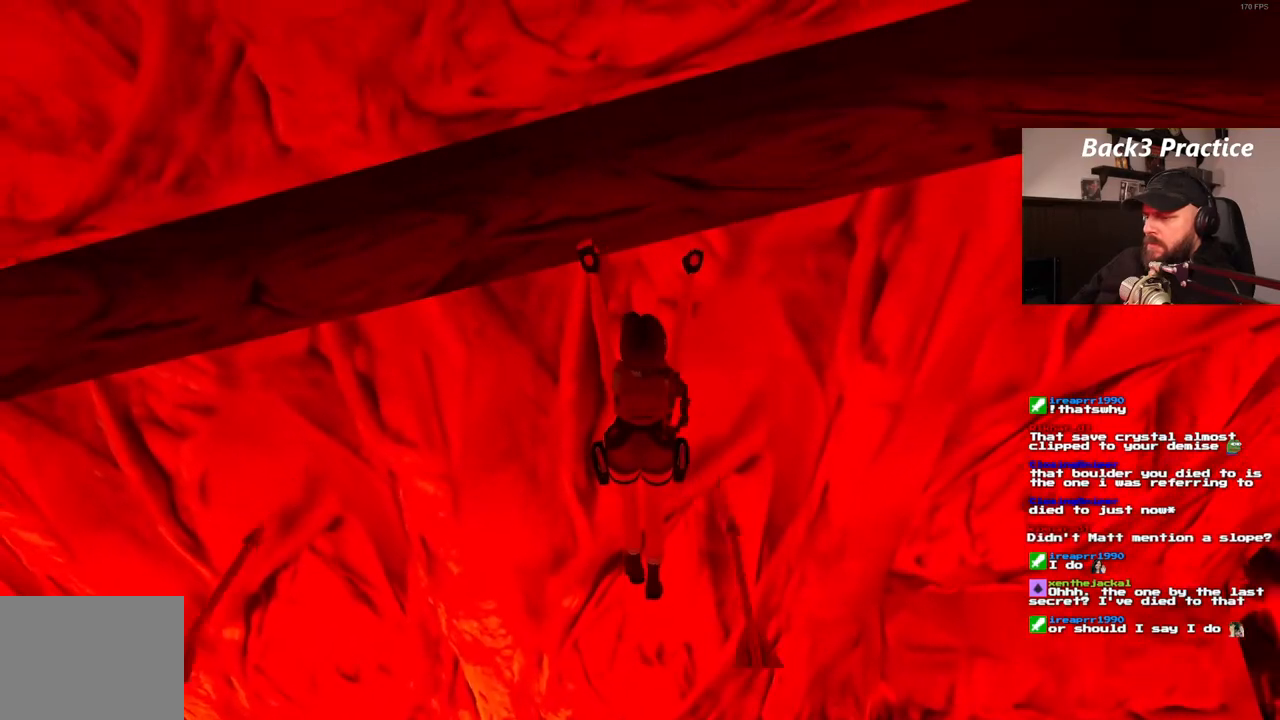
{"buttons": ["CROSS"], "left_stick": "center", "right_stick": "center", "events": []}
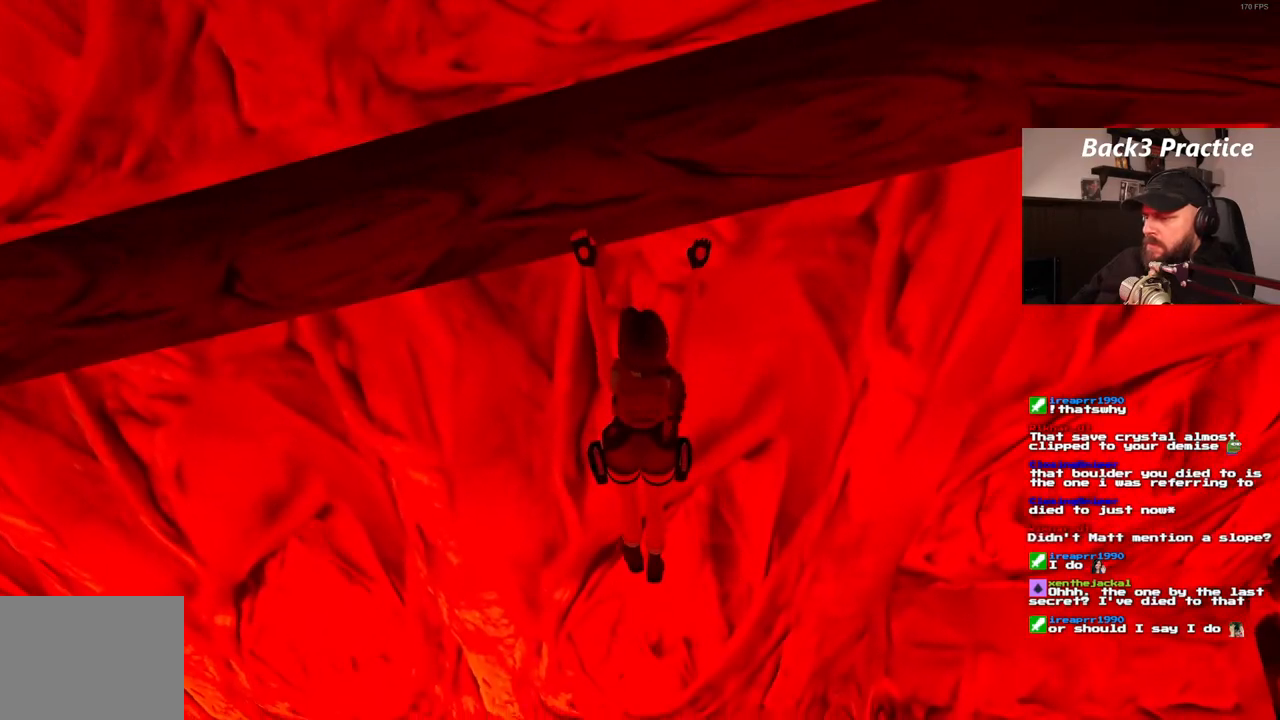
{"buttons": ["CROSS"], "left_stick": "center", "right_stick": "center", "events": [[150, "DPAD_RIGHT", "down"], [250, "DPAD_RIGHT", "up"], [267, "CROSS", "up"], [350, "CROSS", "down"]]}
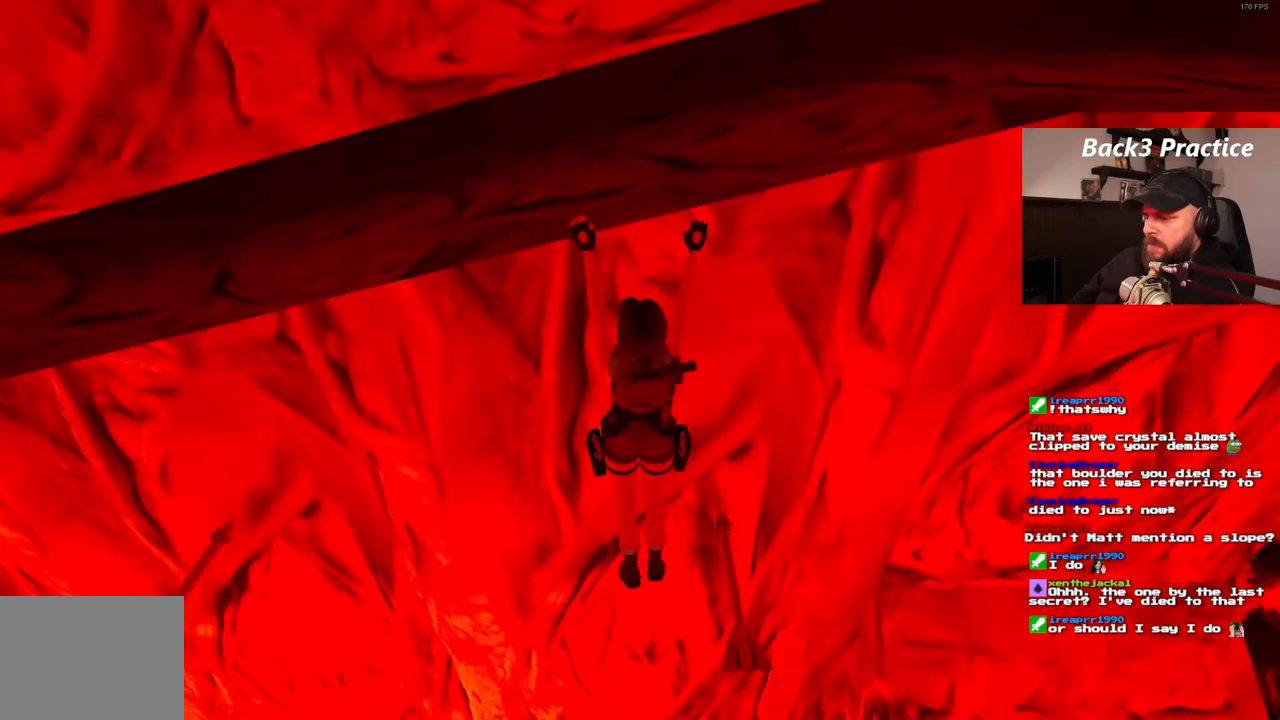
{"buttons": ["CROSS"], "left_stick": "center", "right_stick": "center", "events": []}
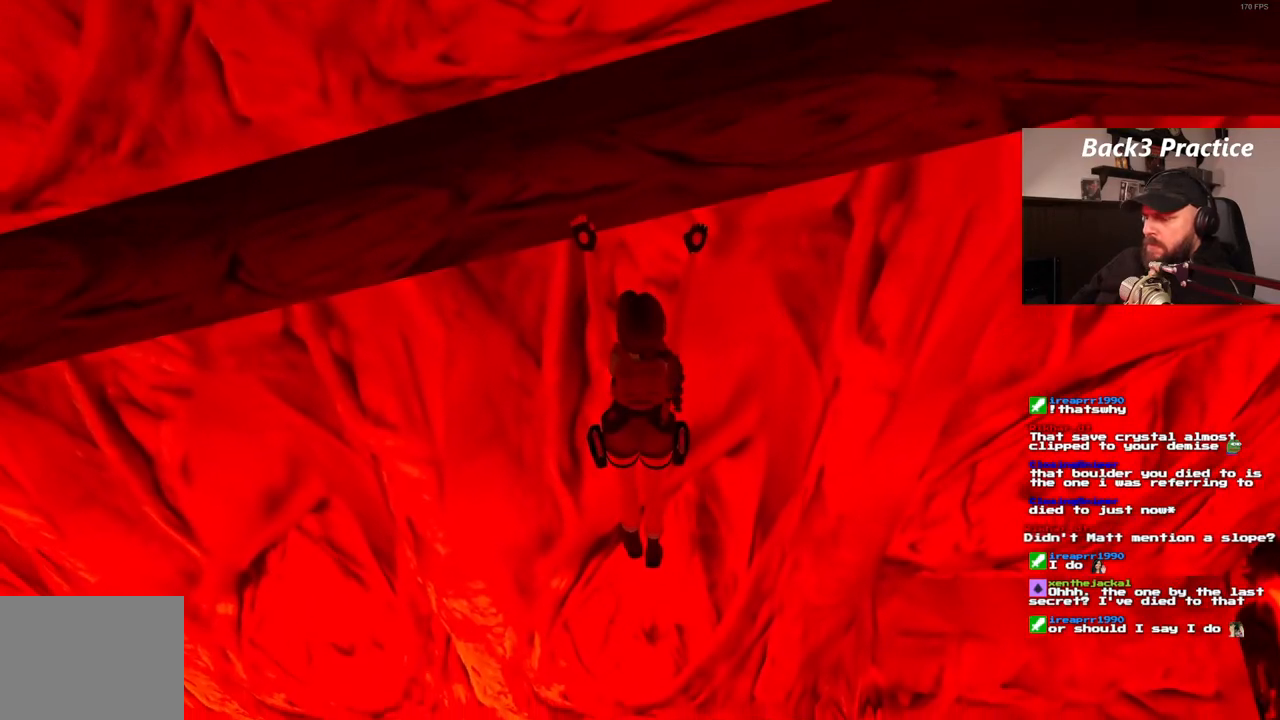
{"buttons": ["CROSS"], "left_stick": "center", "right_stick": "center", "events": []}
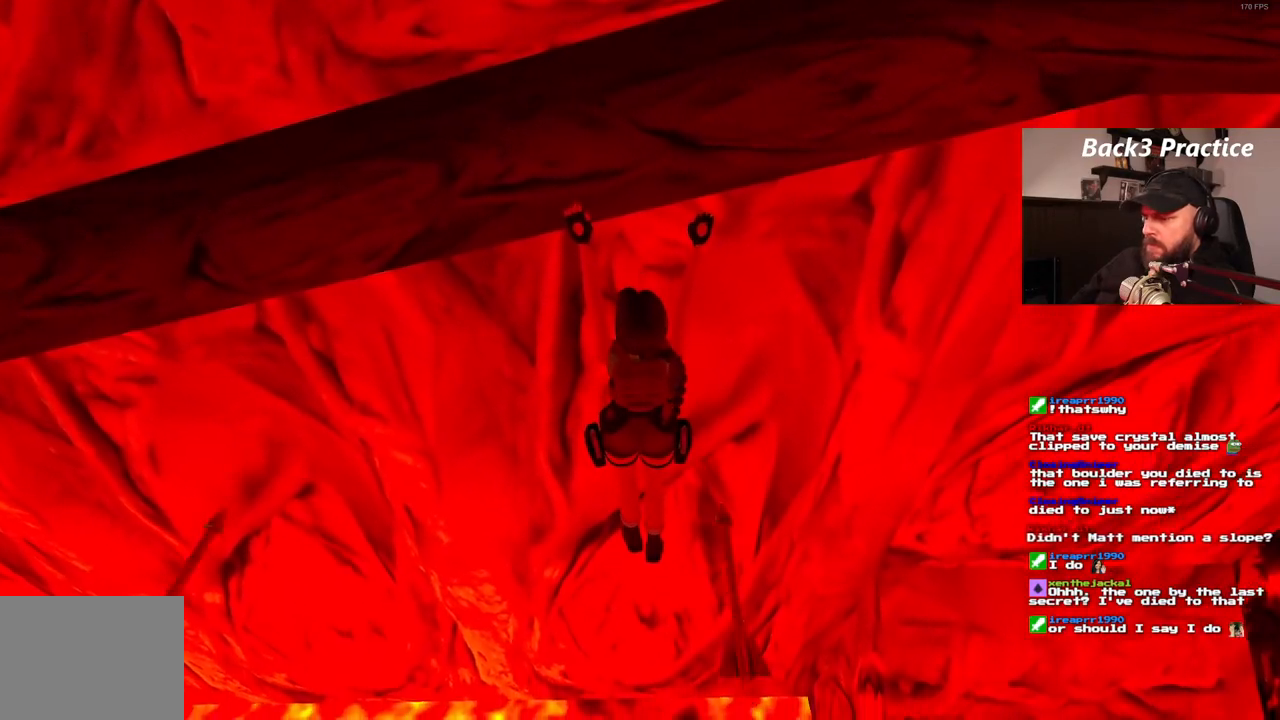
{"buttons": ["CROSS", "DPAD_RIGHT"], "left_stick": "center", "right_stick": "center", "events": [[433, "DPAD_RIGHT", "down"]]}
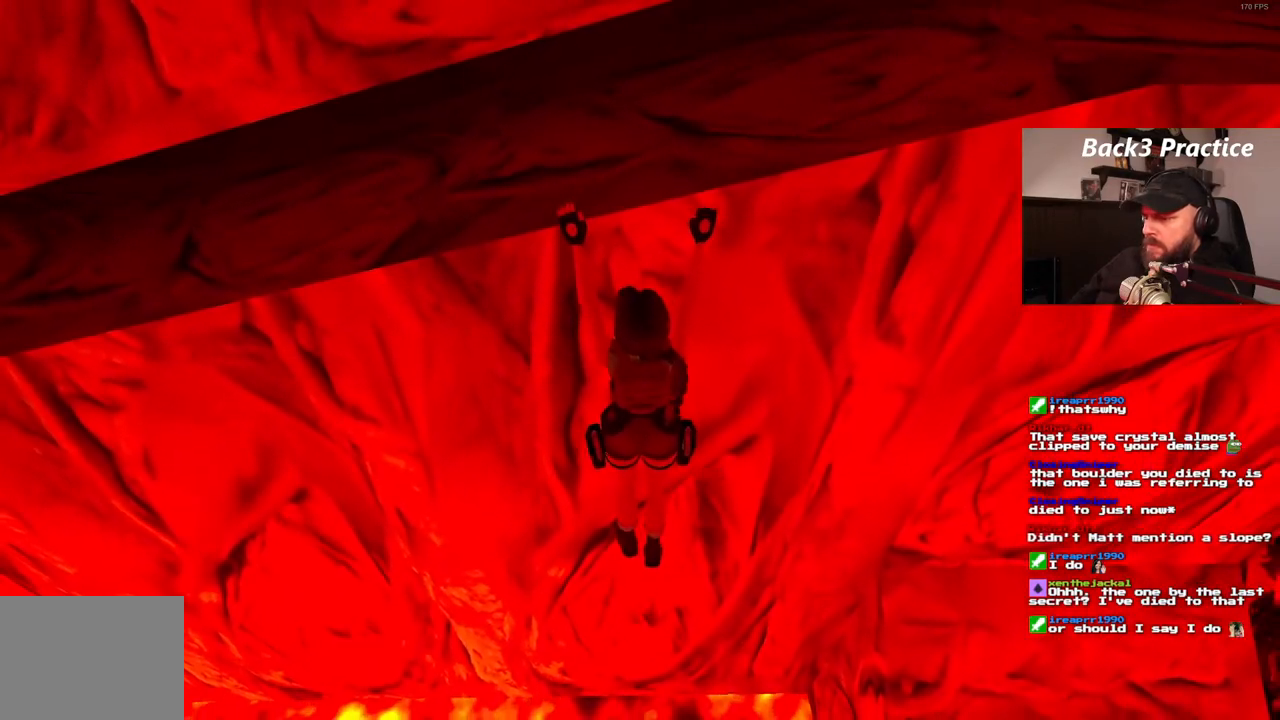
{"buttons": ["CROSS", "DPAD_RIGHT"], "left_stick": "center", "right_stick": "center", "events": []}
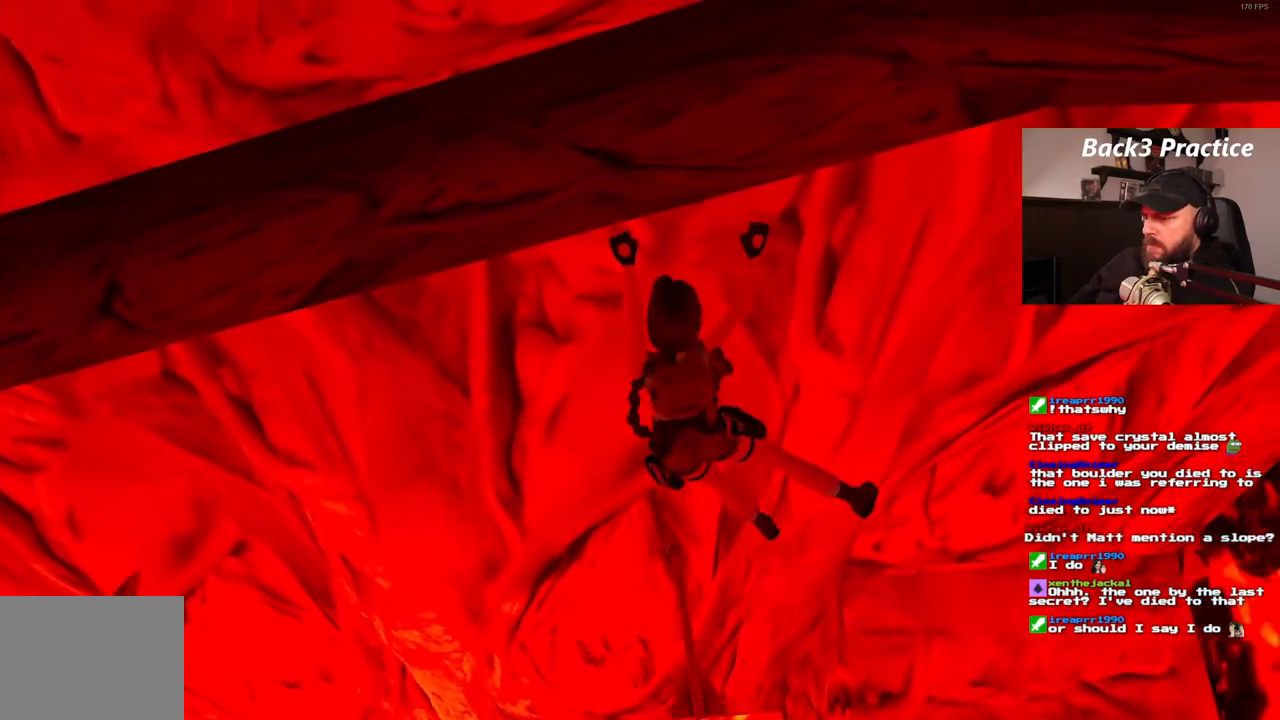
{"buttons": ["CROSS", "DPAD_RIGHT"], "left_stick": "center", "right_stick": "center", "events": []}
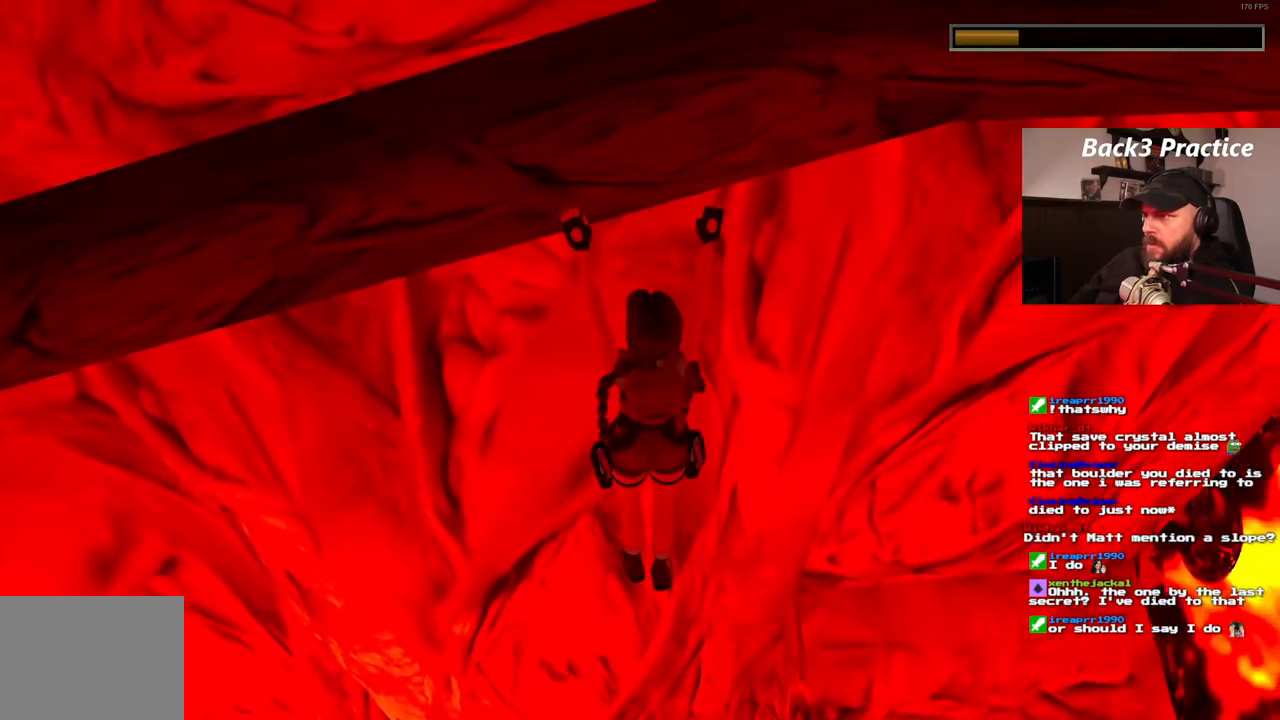
{"buttons": ["CROSS", "DPAD_RIGHT"], "left_stick": "center", "right_stick": "center"}
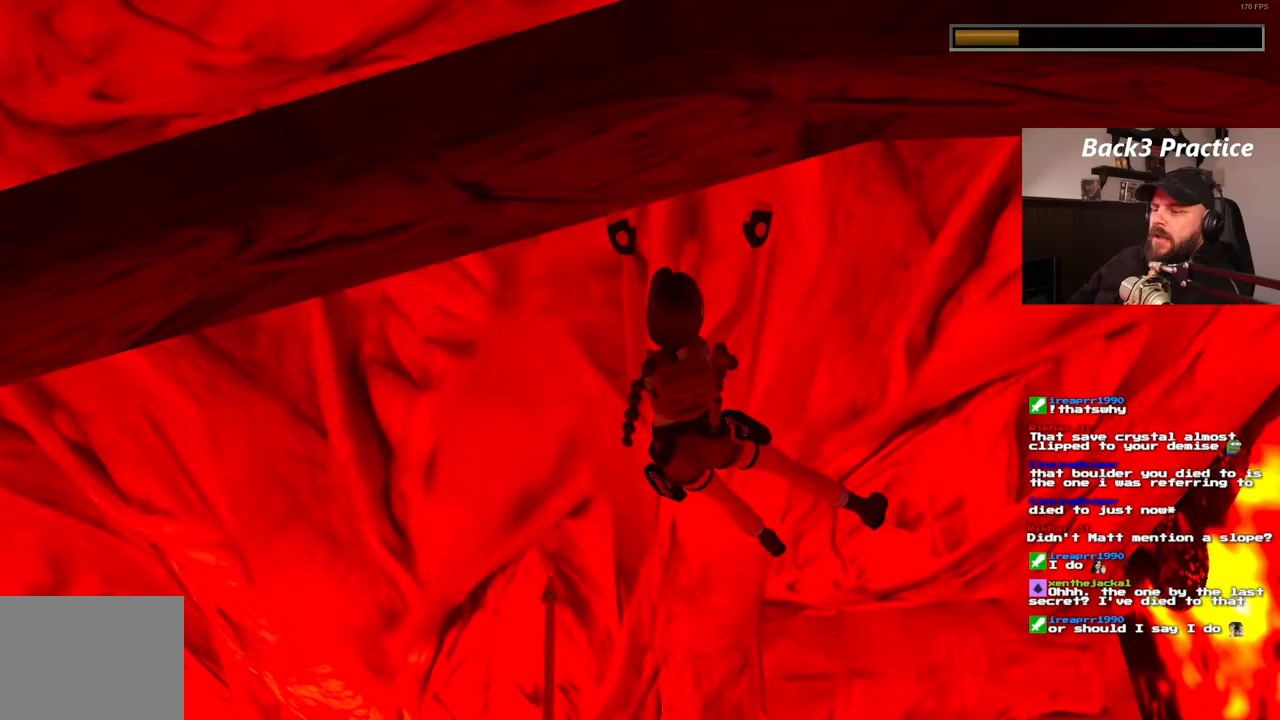
{"buttons": ["CROSS", "DPAD_RIGHT"], "left_stick": "center", "right_stick": "center", "events": []}
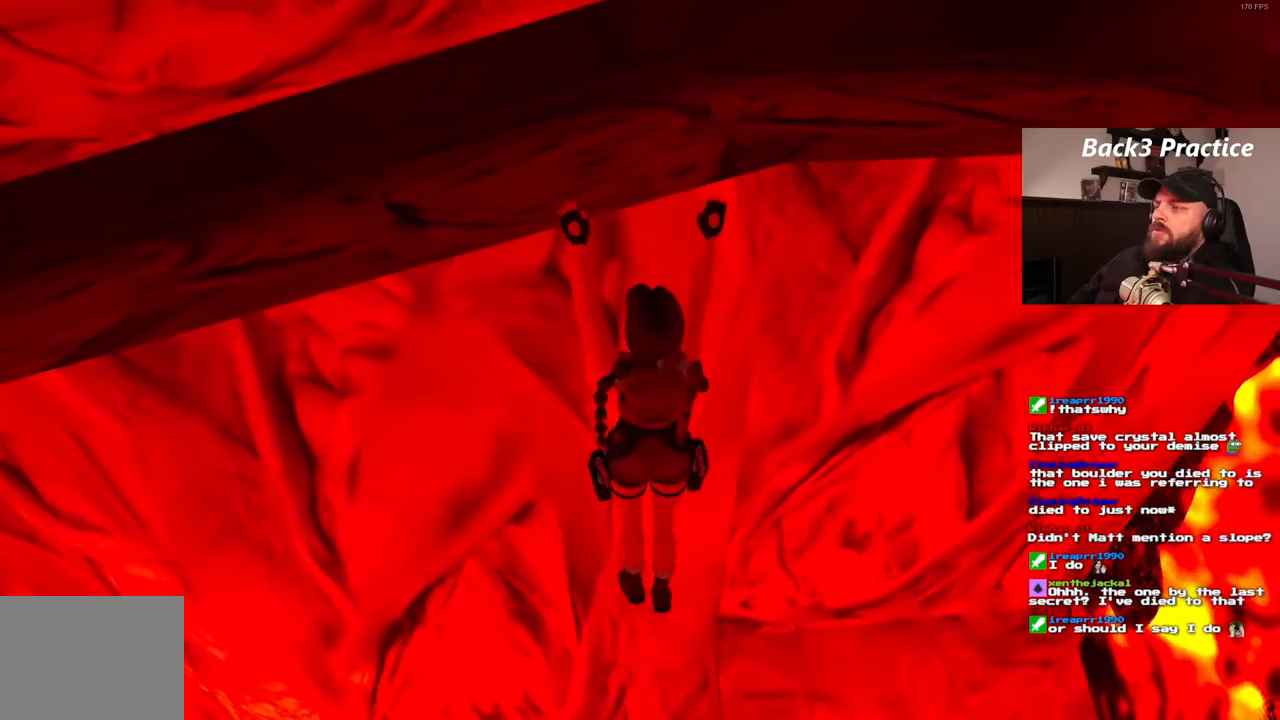
{"buttons": ["CROSS", "DPAD_RIGHT"], "left_stick": "center", "right_stick": "center", "events": []}
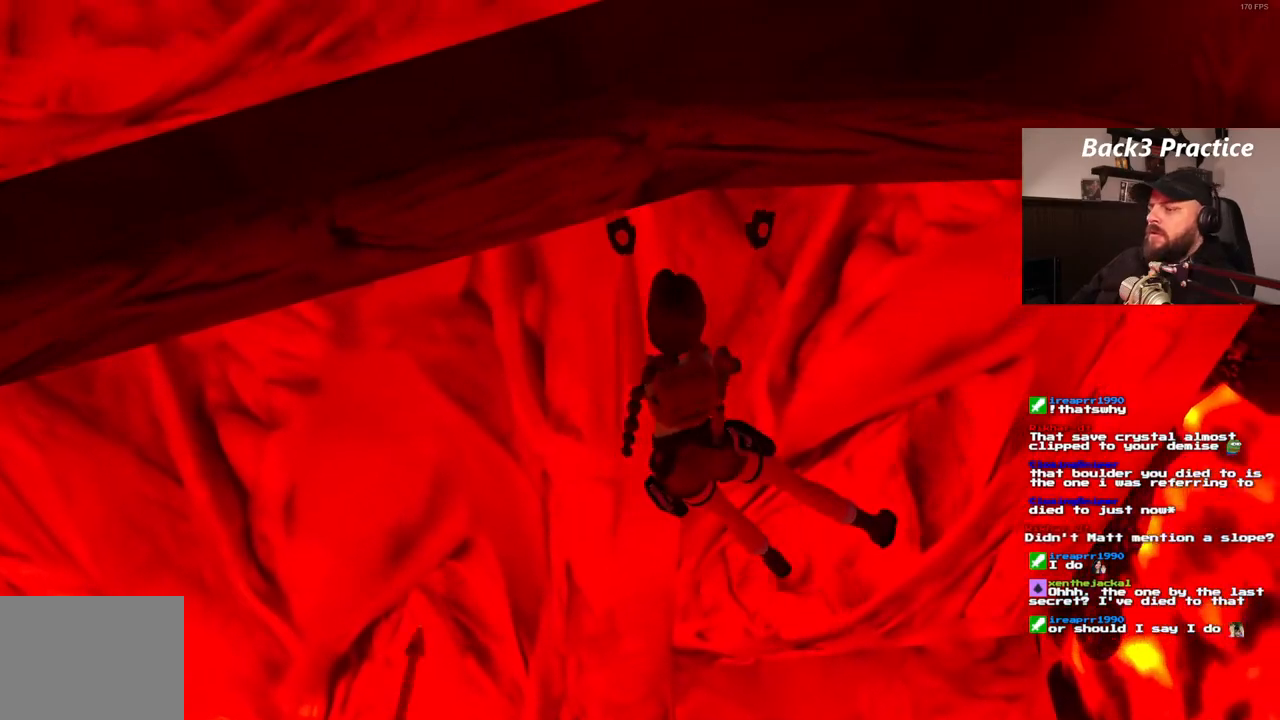
{"buttons": ["CROSS", "DPAD_RIGHT"], "left_stick": "center", "right_stick": "center", "events": []}
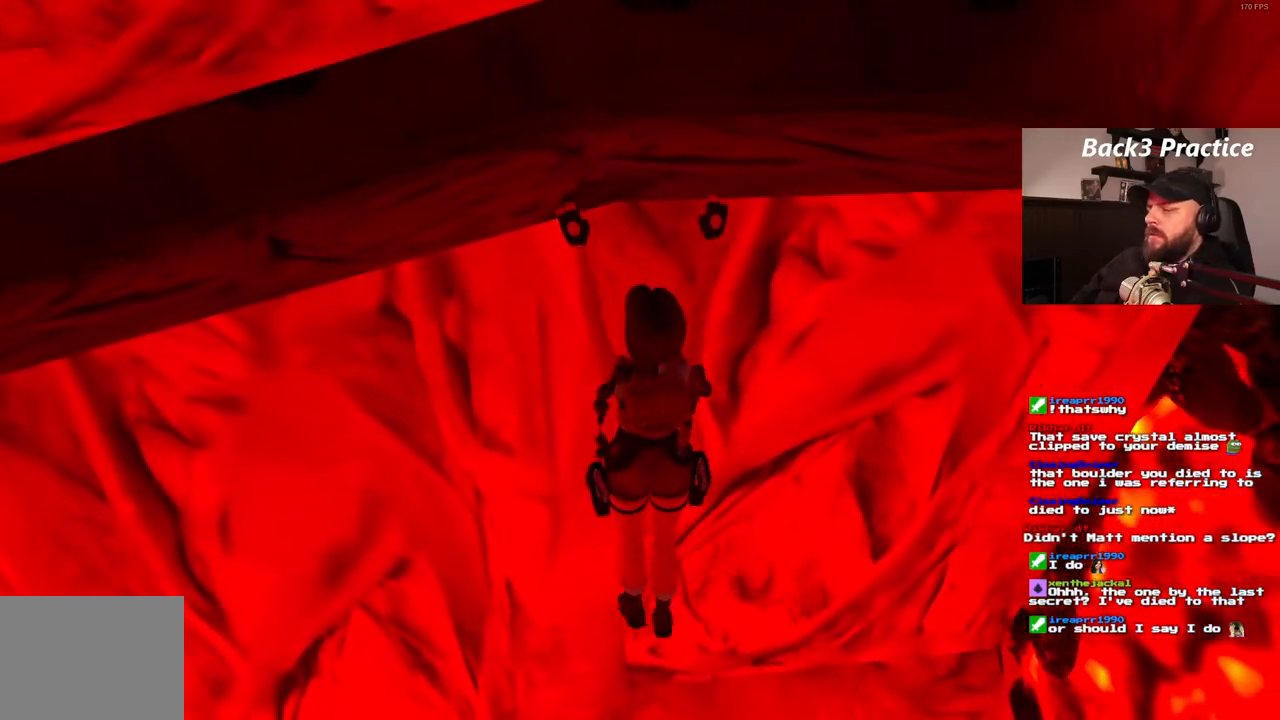
{"buttons": [], "left_stick": "center", "right_stick": "center", "events": [[333, "DPAD_RIGHT", "up"], [400, "CROSS", "up"]]}
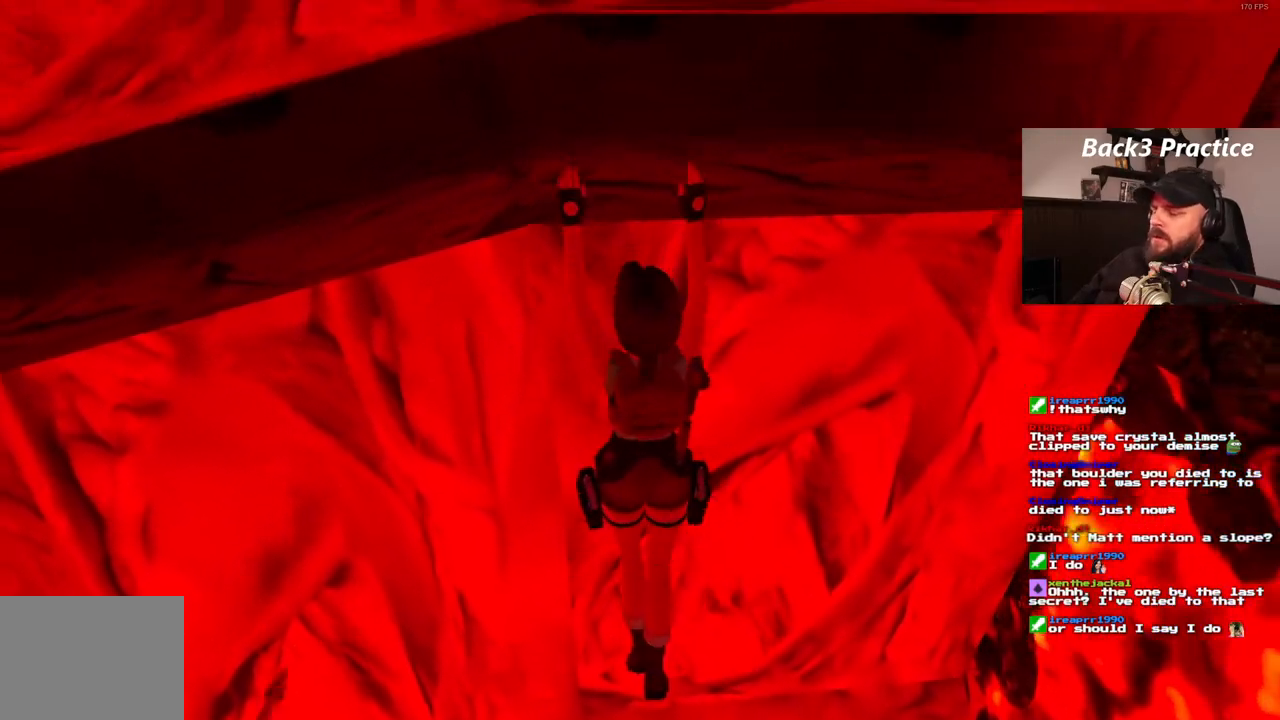
{"buttons": [], "left_stick": "center", "right_stick": "center", "events": []}
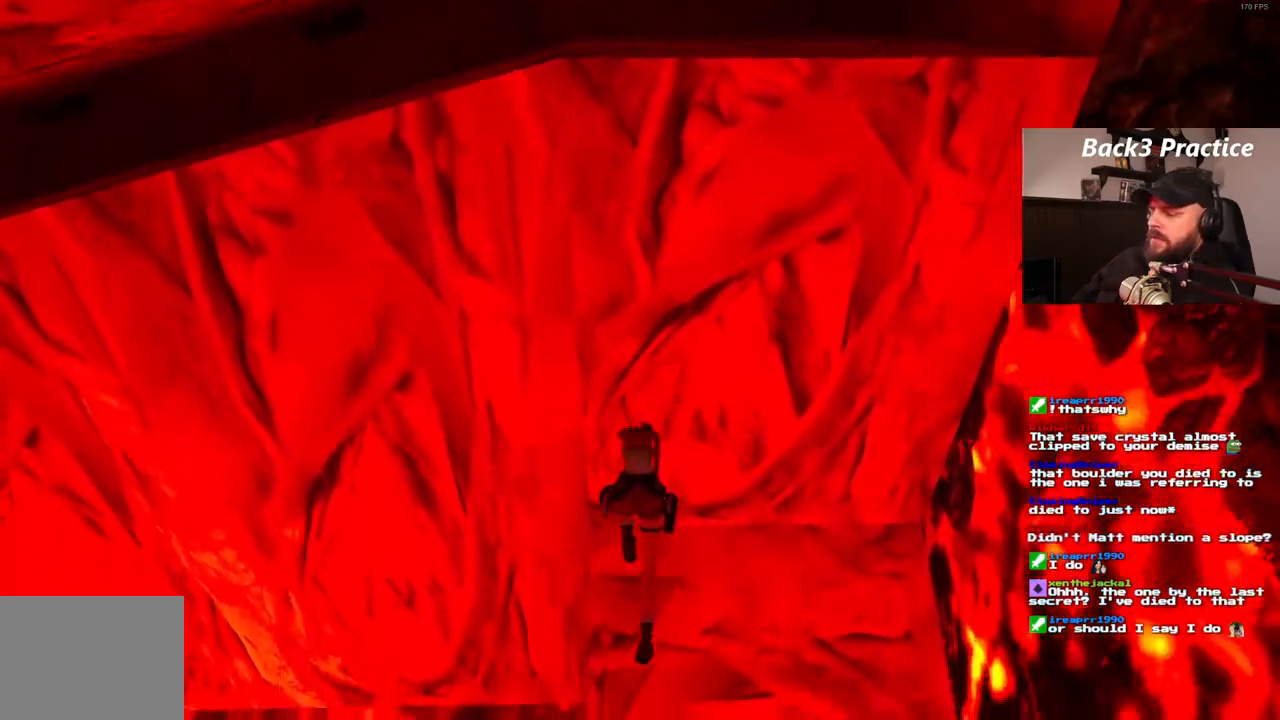
{"buttons": [], "left_stick": "center", "right_stick": "center", "events": [[133, "CROSS", "down"], [183, "CROSS", "up"]]}